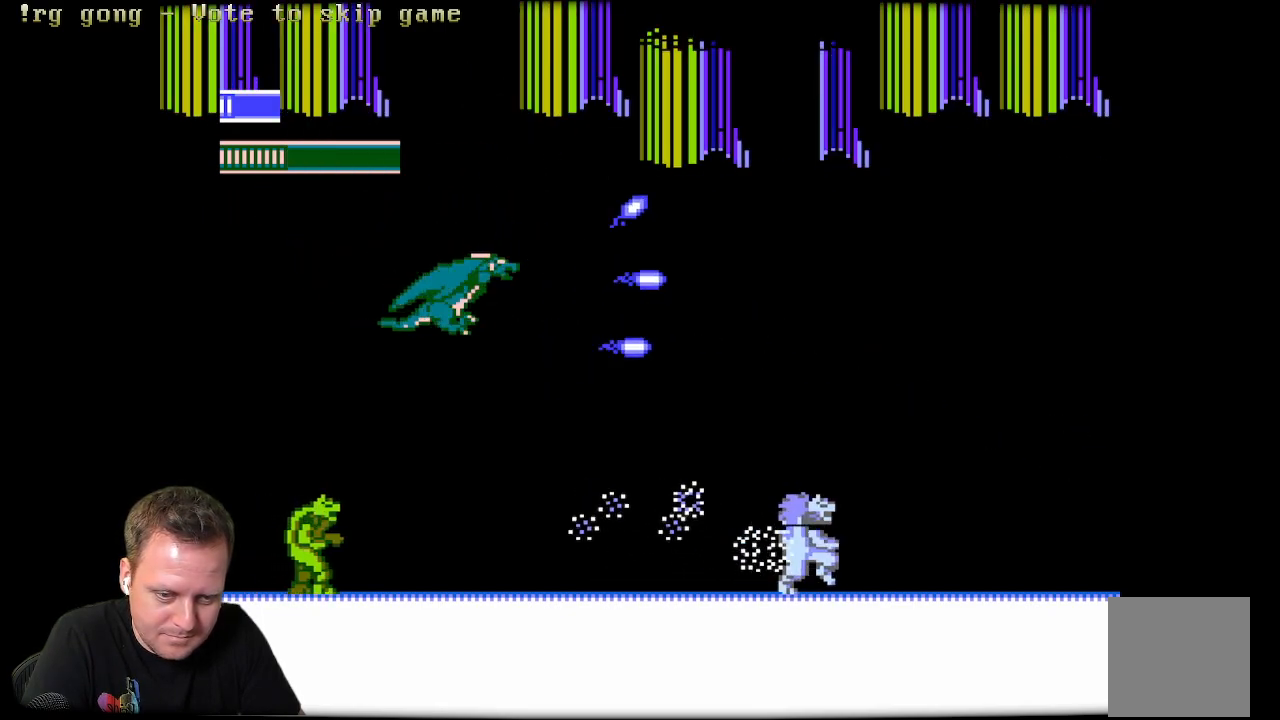
Gameplay with a controller (Xbox layout); each line is a JSON object with the inputs held at the frame after it. "events" lists button and stick changes between this image and that frame as [ms after this image, input, new state], when the widget could be followed in between.
{"buttons": ["DPAD_DOWN", "DPAD_LEFT"], "left_stick": "center", "right_stick": "center", "events": [[83, "X", "up"], [233, "DPAD_LEFT", "down"], [433, "DPAD_DOWN", "down"]]}
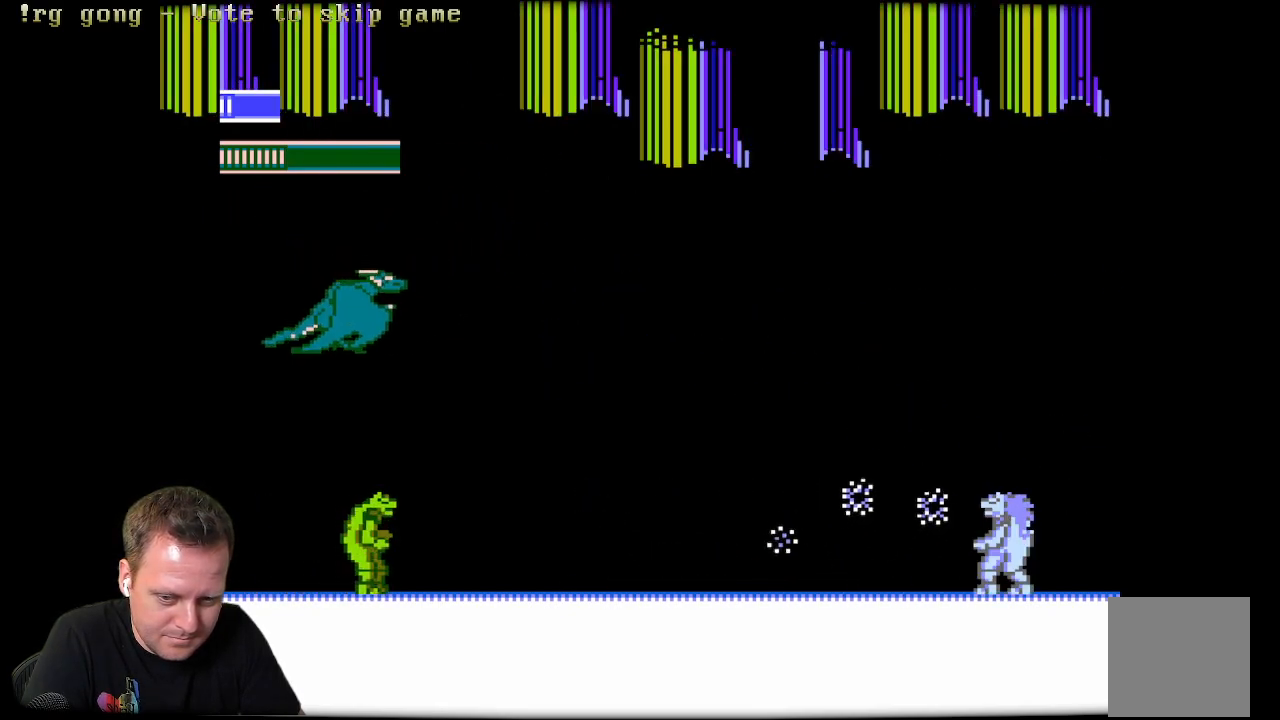
{"buttons": ["X"], "left_stick": "center", "right_stick": "center", "events": [[133, "DPAD_LEFT", "up"], [400, "X", "down"], [483, "DPAD_DOWN", "up"]]}
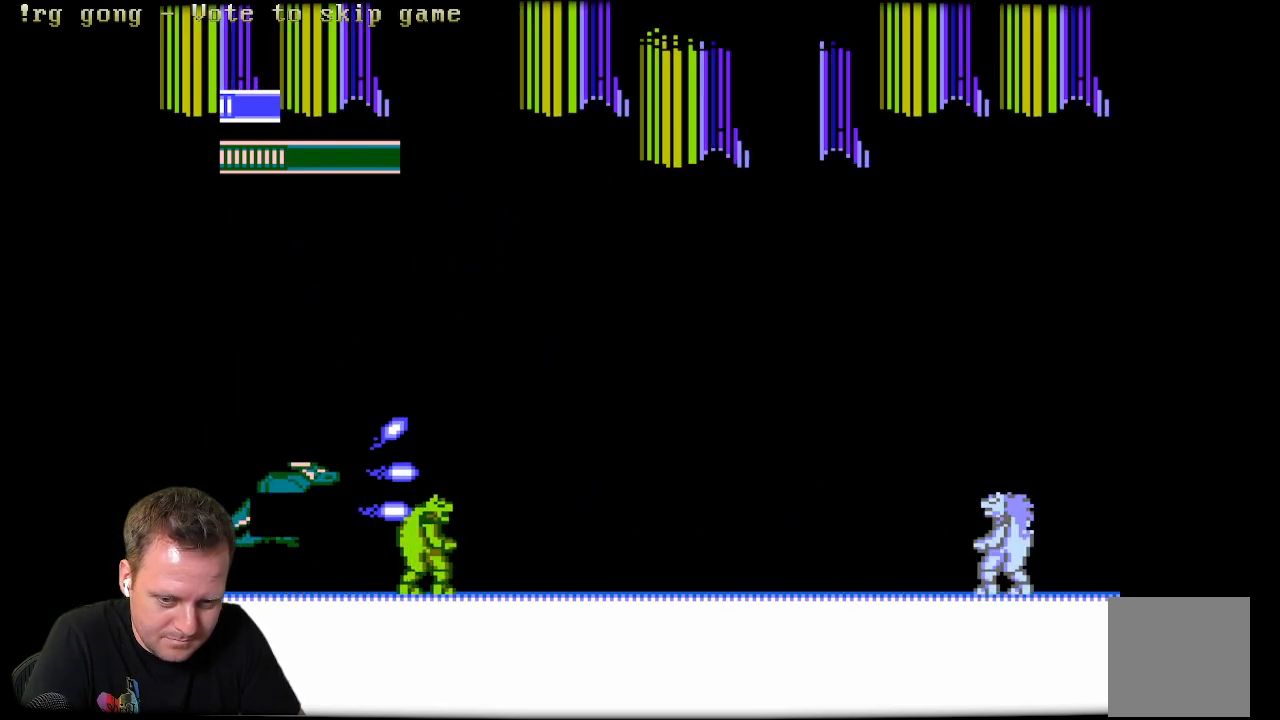
{"buttons": ["X", "DPAD_DOWN", "DPAD_RIGHT"], "left_stick": "center", "right_stick": "center", "events": [[100, "DPAD_UP", "down"], [150, "X", "up"], [467, "DPAD_RIGHT", "down"], [467, "DPAD_UP", "up"], [467, "X", "down"], [500, "DPAD_DOWN", "down"]]}
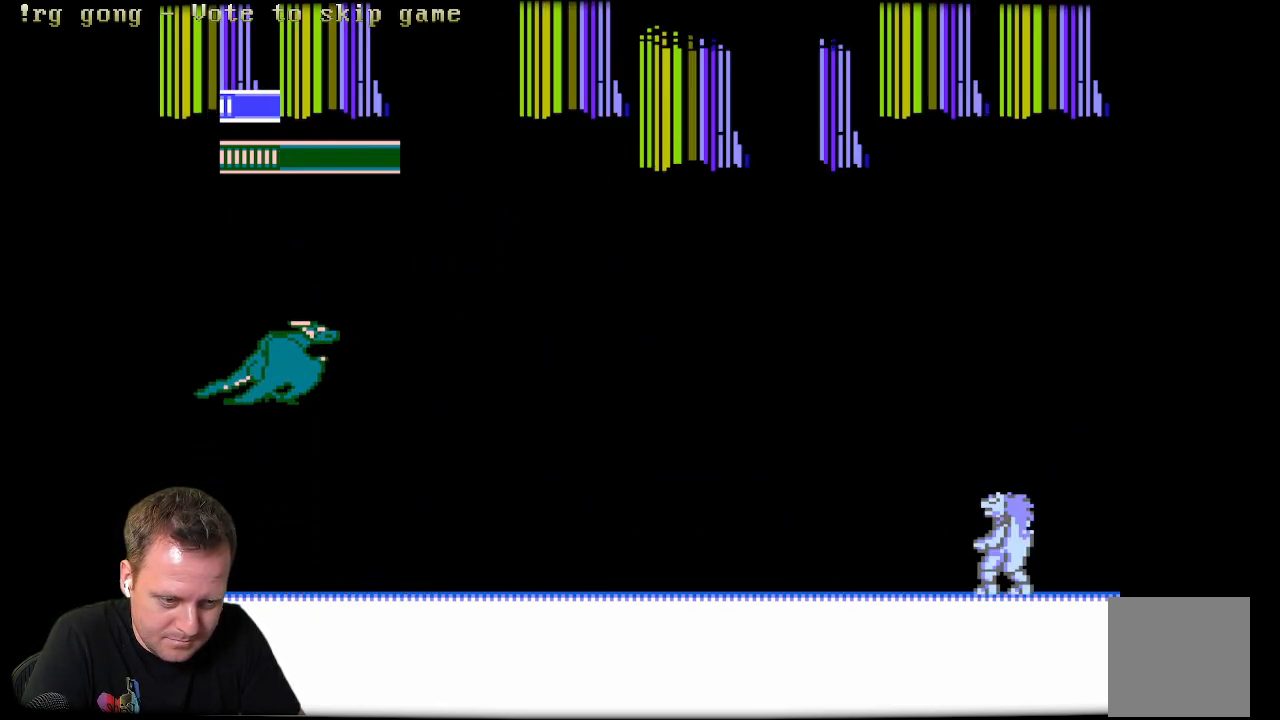
{"buttons": ["X"], "left_stick": "center", "right_stick": "center", "events": [[50, "DPAD_RIGHT", "up"], [167, "X", "up"], [367, "DPAD_DOWN", "up"], [450, "X", "down"]]}
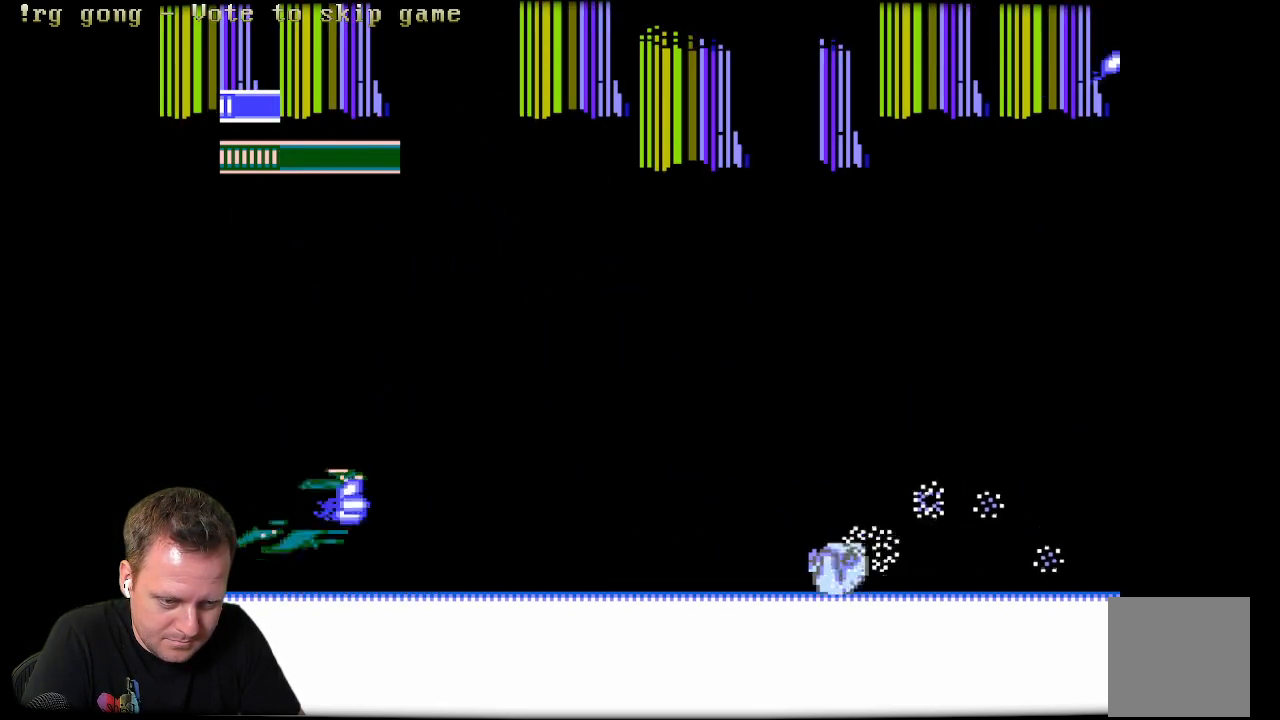
{"buttons": ["X"], "left_stick": "center", "right_stick": "center", "events": [[267, "X", "up"], [417, "X", "down"]]}
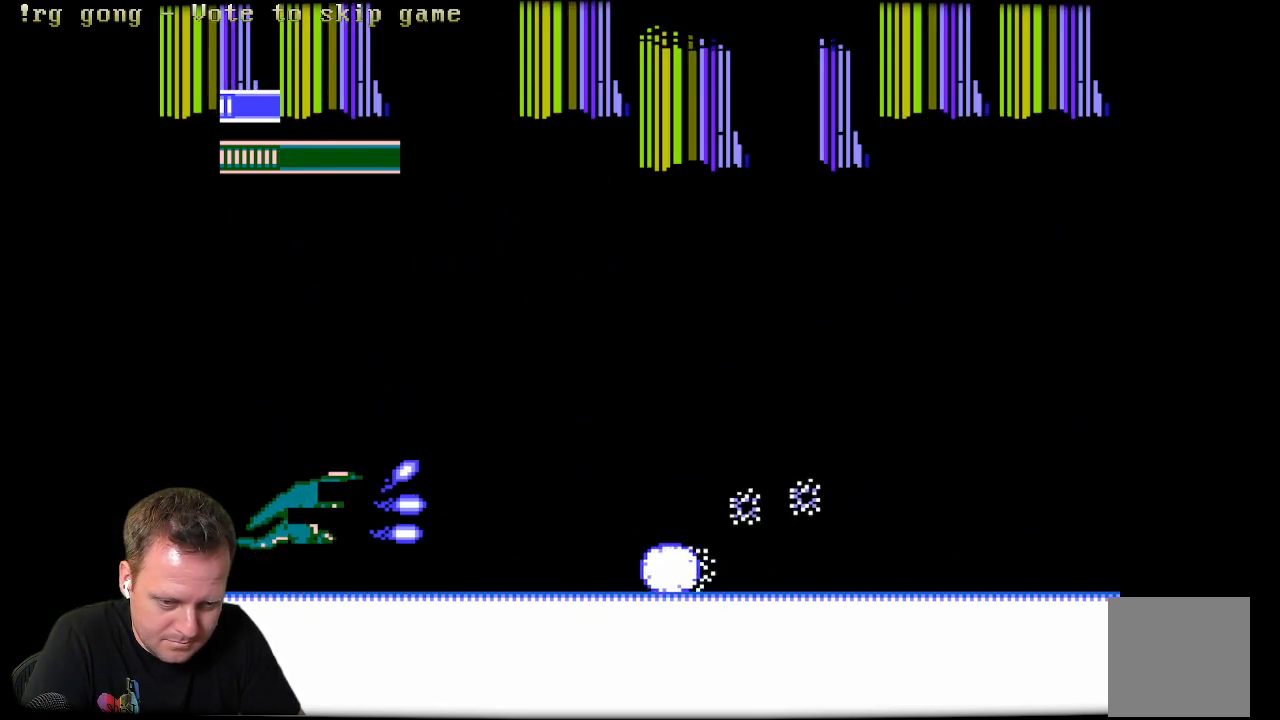
{"buttons": ["X", "DPAD_UP"], "left_stick": "center", "right_stick": "center", "events": [[100, "DPAD_DOWN", "down"], [150, "X", "up"], [233, "DPAD_LEFT", "down"], [250, "DPAD_DOWN", "up"], [367, "DPAD_LEFT", "up"], [367, "X", "down"], [467, "DPAD_UP", "down"]]}
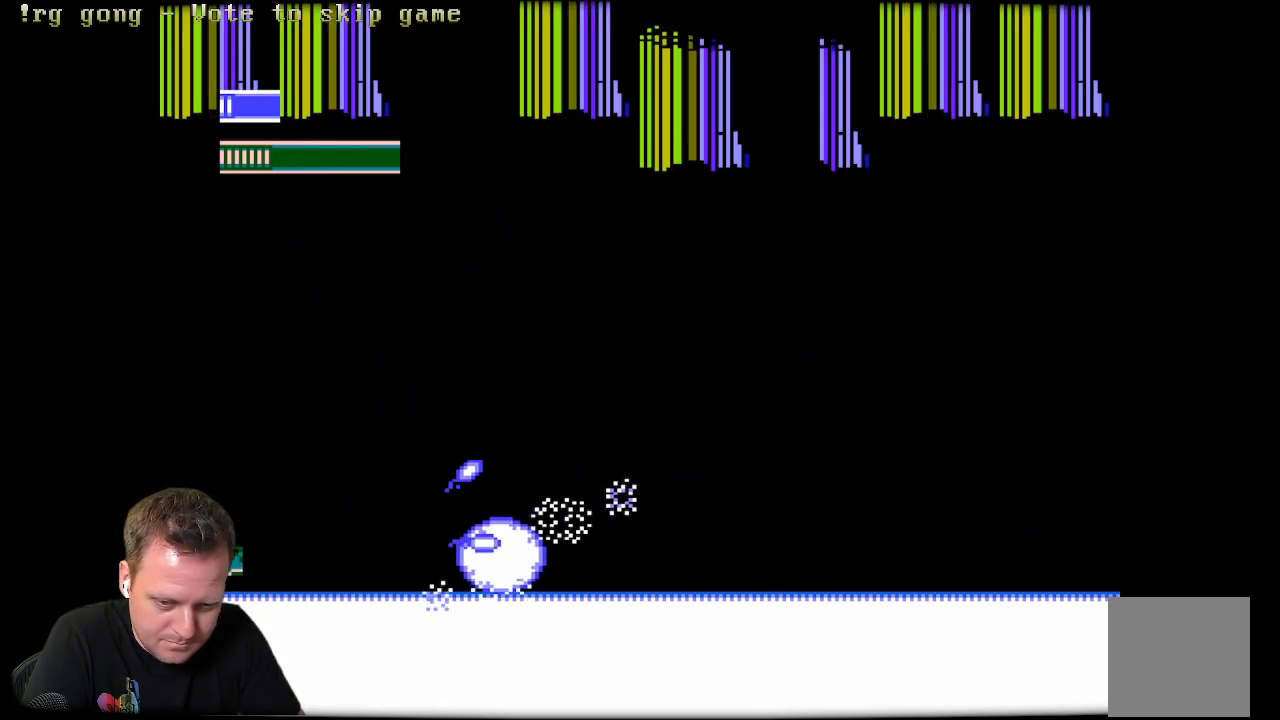
{"buttons": ["DPAD_UP", "DPAD_LEFT"], "left_stick": "center", "right_stick": "center", "events": [[17, "DPAD_LEFT", "down"], [67, "X", "up"], [233, "X", "down"], [450, "X", "up"]]}
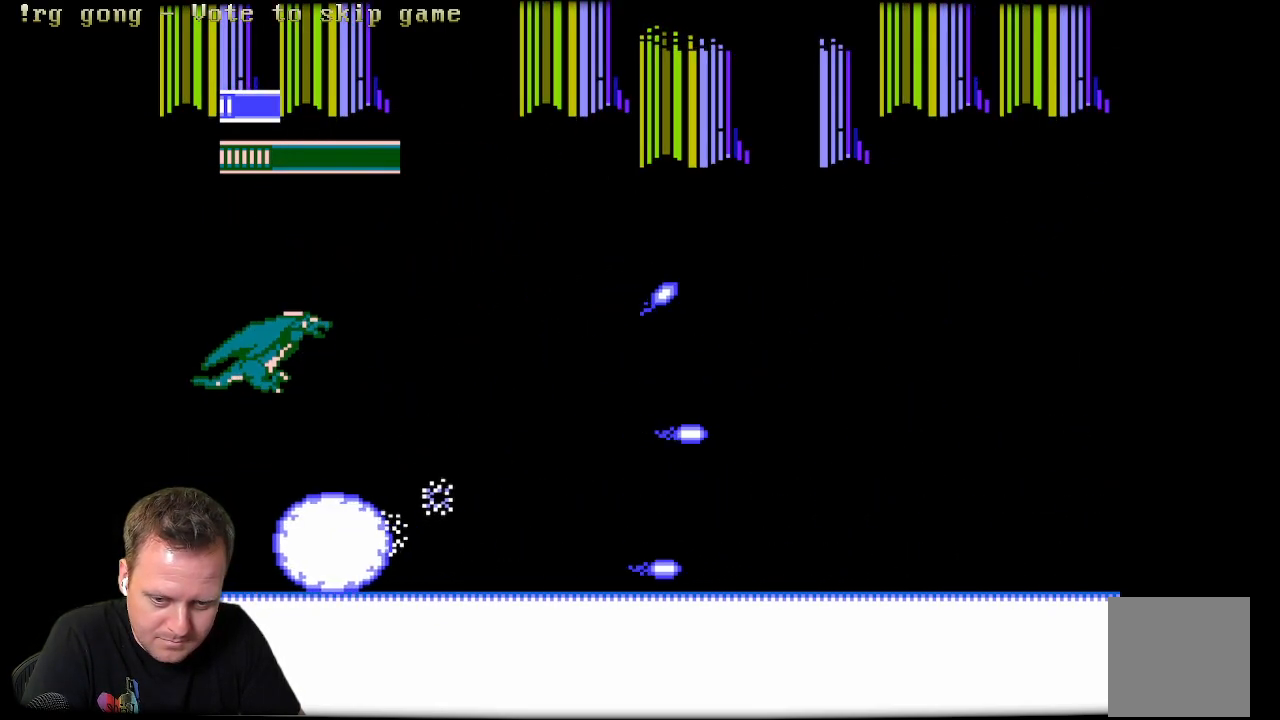
{"buttons": [], "left_stick": "center", "right_stick": "center", "events": [[267, "DPAD_LEFT", "up"], [300, "DPAD_UP", "up"]]}
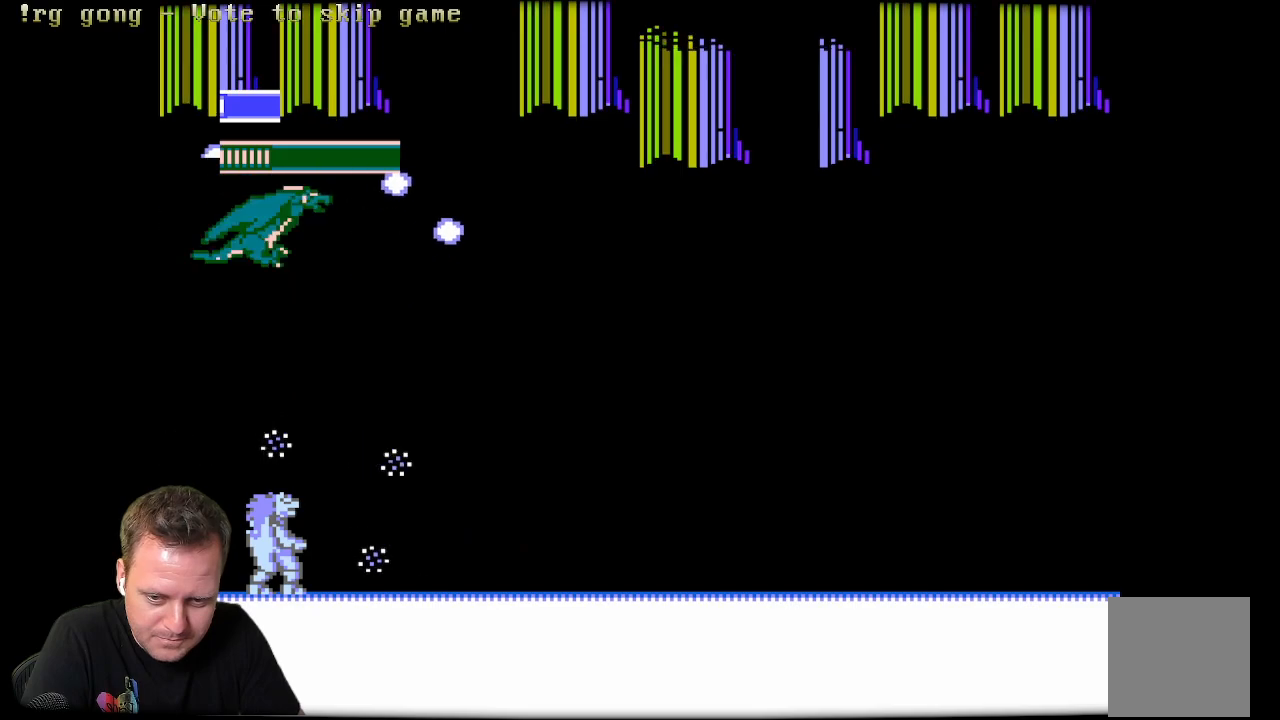
{"buttons": ["DPAD_RIGHT"], "left_stick": "center", "right_stick": "center", "events": [[33, "DPAD_UP", "down"], [383, "DPAD_UP", "up"], [400, "DPAD_RIGHT", "down"]]}
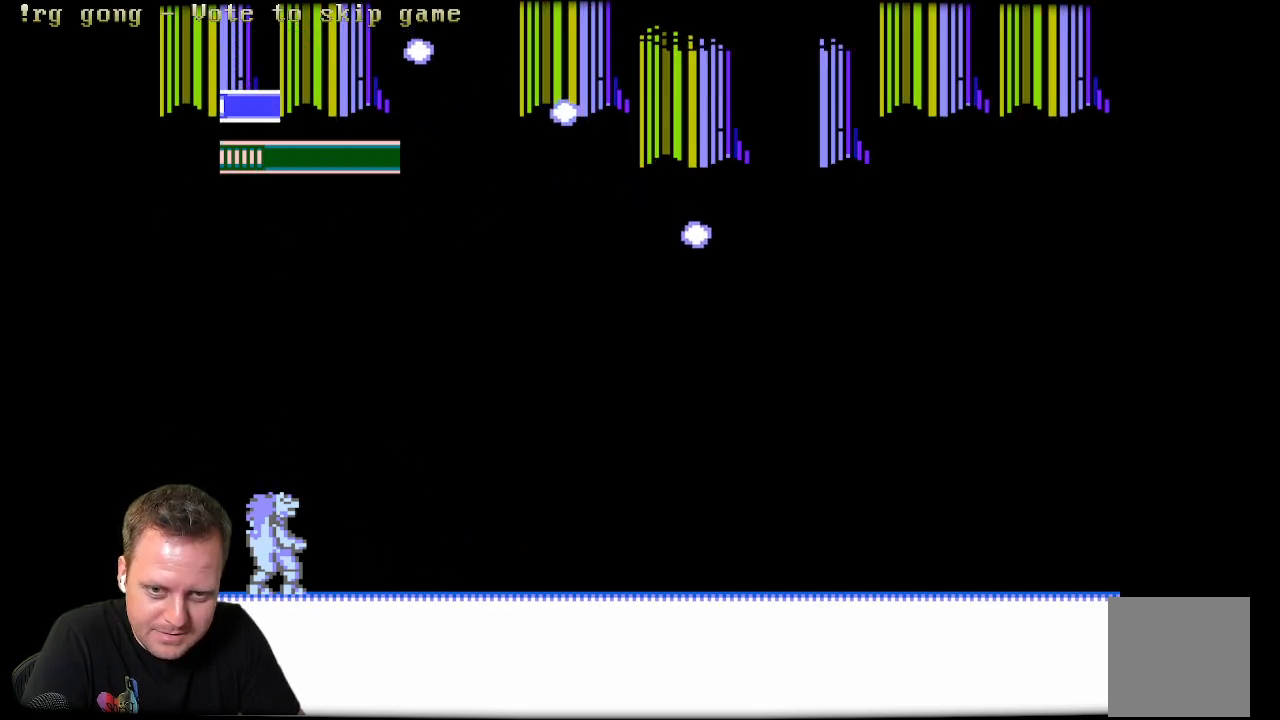
{"buttons": ["DPAD_UP", "DPAD_LEFT"], "left_stick": "center", "right_stick": "center", "events": [[350, "DPAD_DOWN", "down"], [400, "DPAD_DOWN", "up"], [400, "DPAD_RIGHT", "up"], [417, "DPAD_LEFT", "down"], [417, "DPAD_UP", "down"]]}
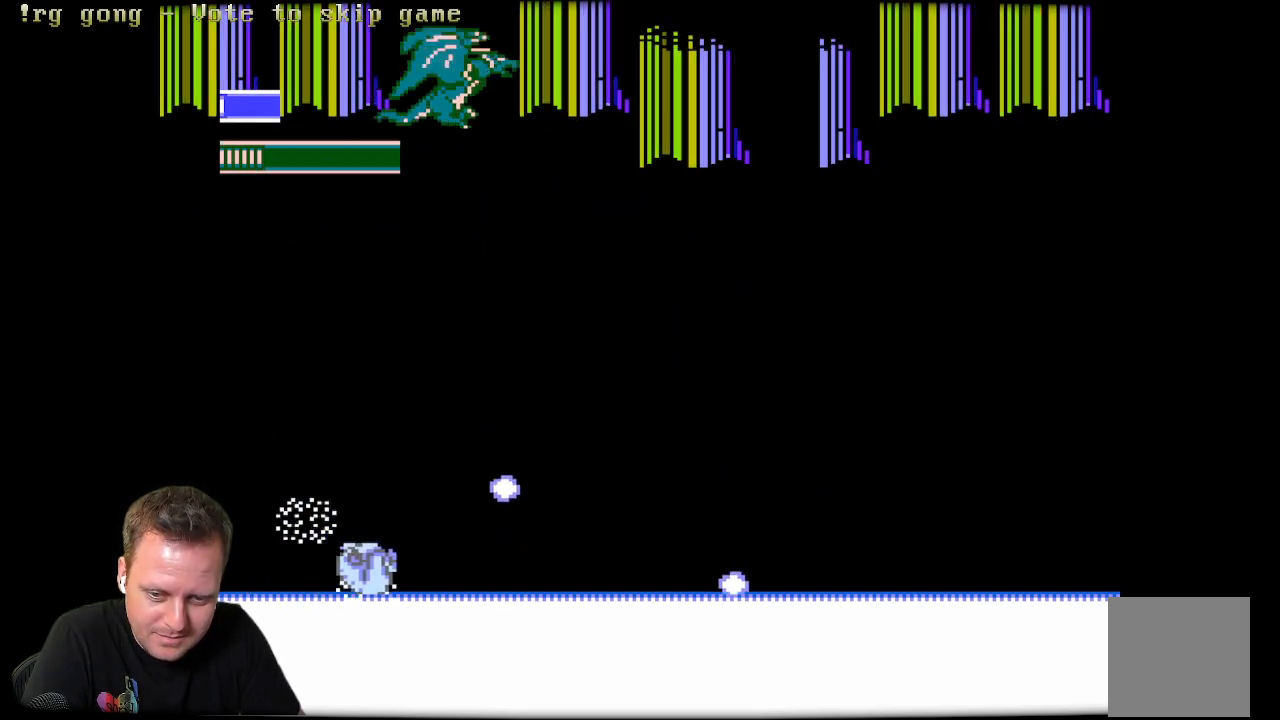
{"buttons": ["DPAD_DOWN", "DPAD_LEFT"], "left_stick": "center", "right_stick": "center", "events": [[83, "DPAD_UP", "up"], [133, "DPAD_DOWN", "down"], [133, "DPAD_LEFT", "up"], [167, "DPAD_RIGHT", "down"], [433, "DPAD_LEFT", "down"], [433, "DPAD_RIGHT", "up"]]}
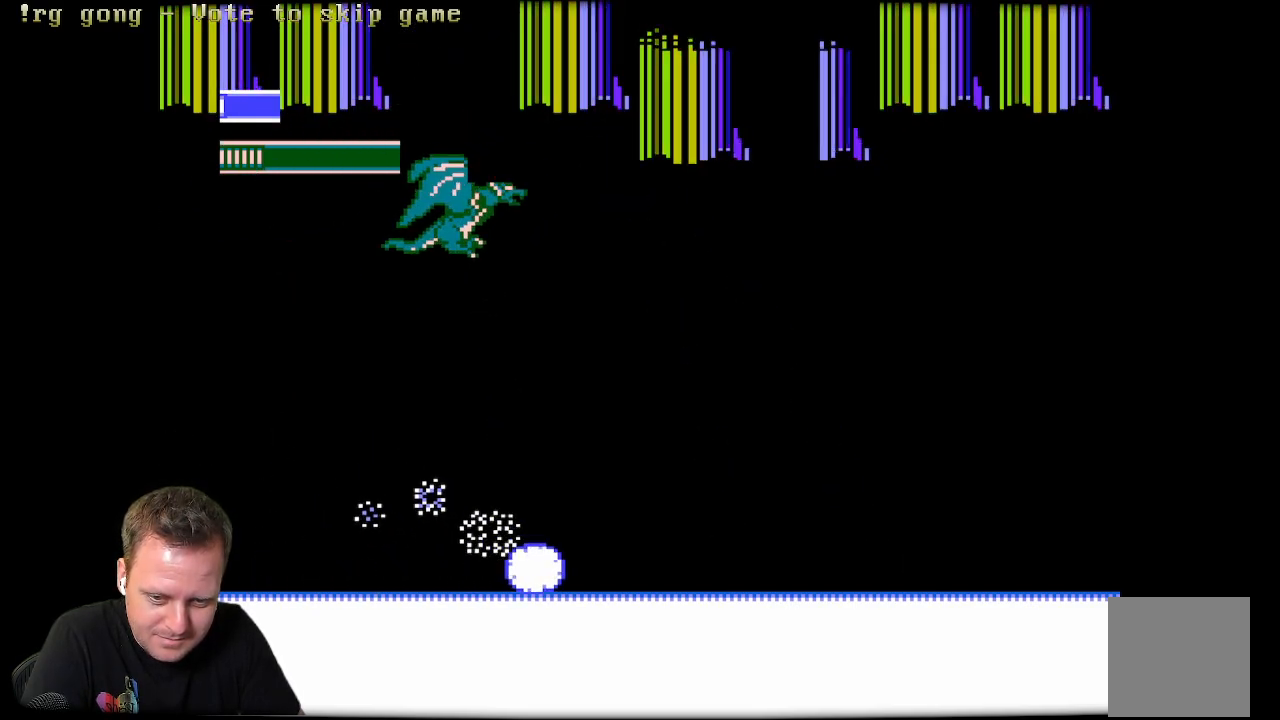
{"buttons": ["DPAD_DOWN", "DPAD_RIGHT"], "left_stick": "center", "right_stick": "center", "events": [[200, "DPAD_LEFT", "up"], [367, "DPAD_RIGHT", "down"]]}
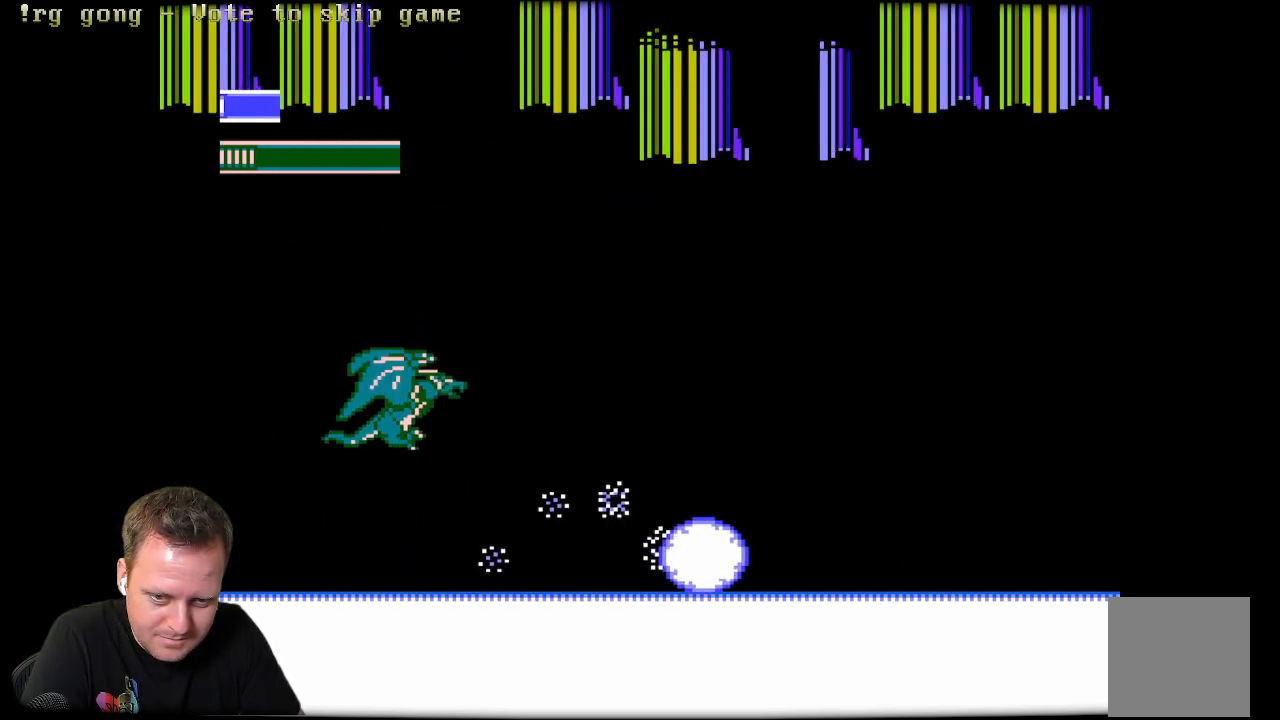
{"buttons": ["DPAD_RIGHT"], "left_stick": "center", "right_stick": "center", "events": [[50, "DPAD_RIGHT", "up"], [83, "DPAD_LEFT", "down"], [217, "X", "down"], [350, "DPAD_LEFT", "up"], [417, "DPAD_DOWN", "up"], [417, "DPAD_RIGHT", "down"], [433, "X", "up"]]}
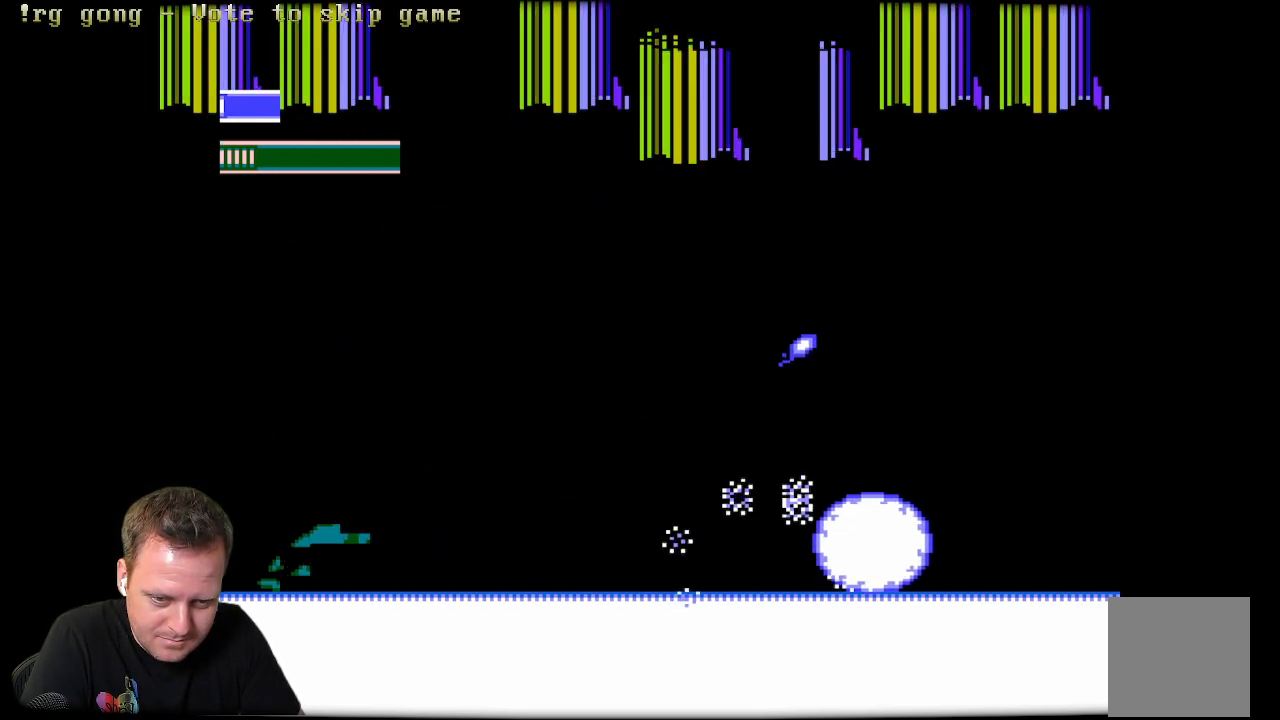
{"buttons": ["DPAD_RIGHT"], "left_stick": "center", "right_stick": "center", "events": [[300, "X", "down"], [467, "X", "up"]]}
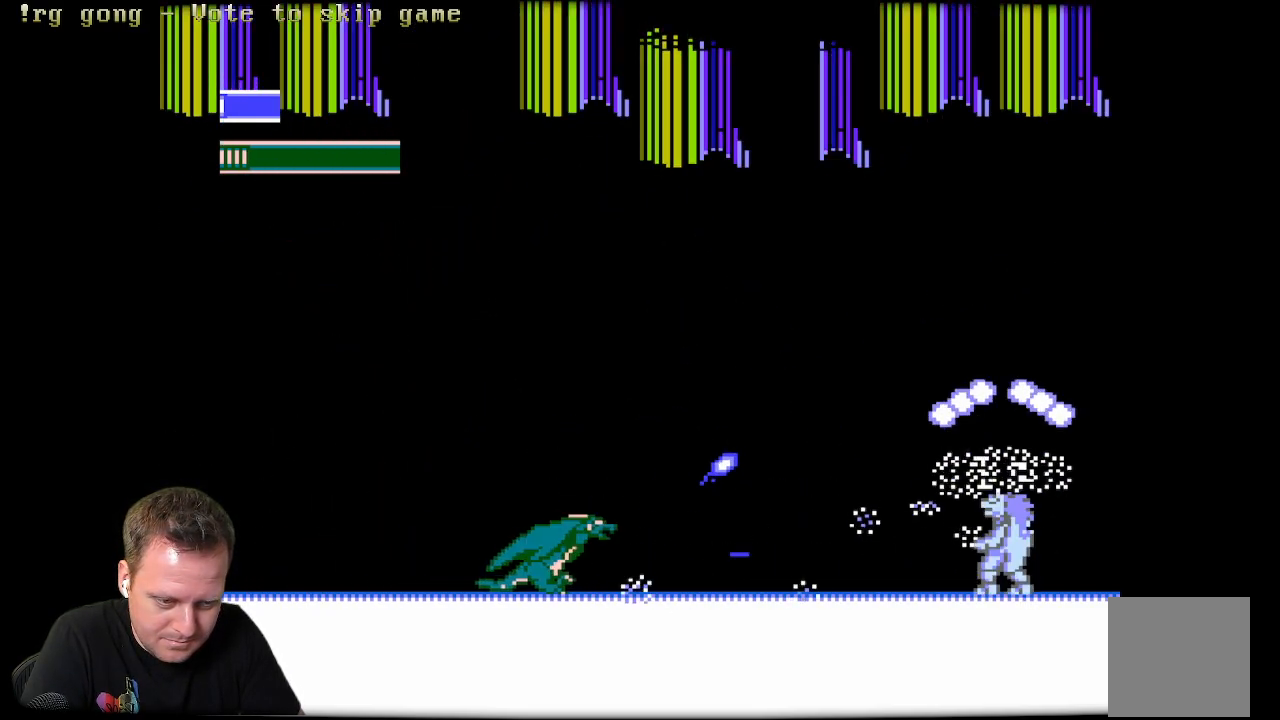
{"buttons": ["DPAD_RIGHT"], "left_stick": "center", "right_stick": "center", "events": [[333, "X", "down"], [483, "X", "up"]]}
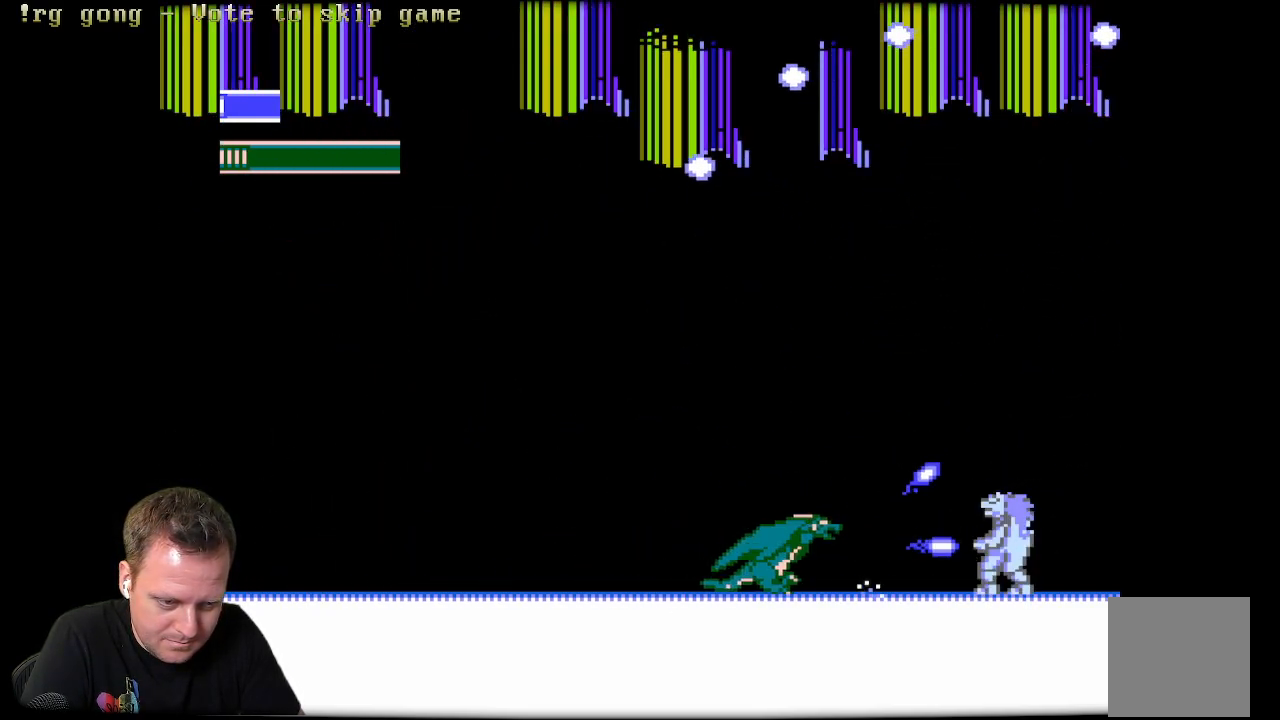
{"buttons": [], "left_stick": "center", "right_stick": "center", "events": [[83, "DPAD_RIGHT", "up"], [83, "X", "down"], [167, "X", "up"], [233, "X", "down"], [367, "DPAD_RIGHT", "down"], [367, "X", "up"], [383, "X", "down"], [417, "DPAD_RIGHT", "up"], [483, "X", "up"]]}
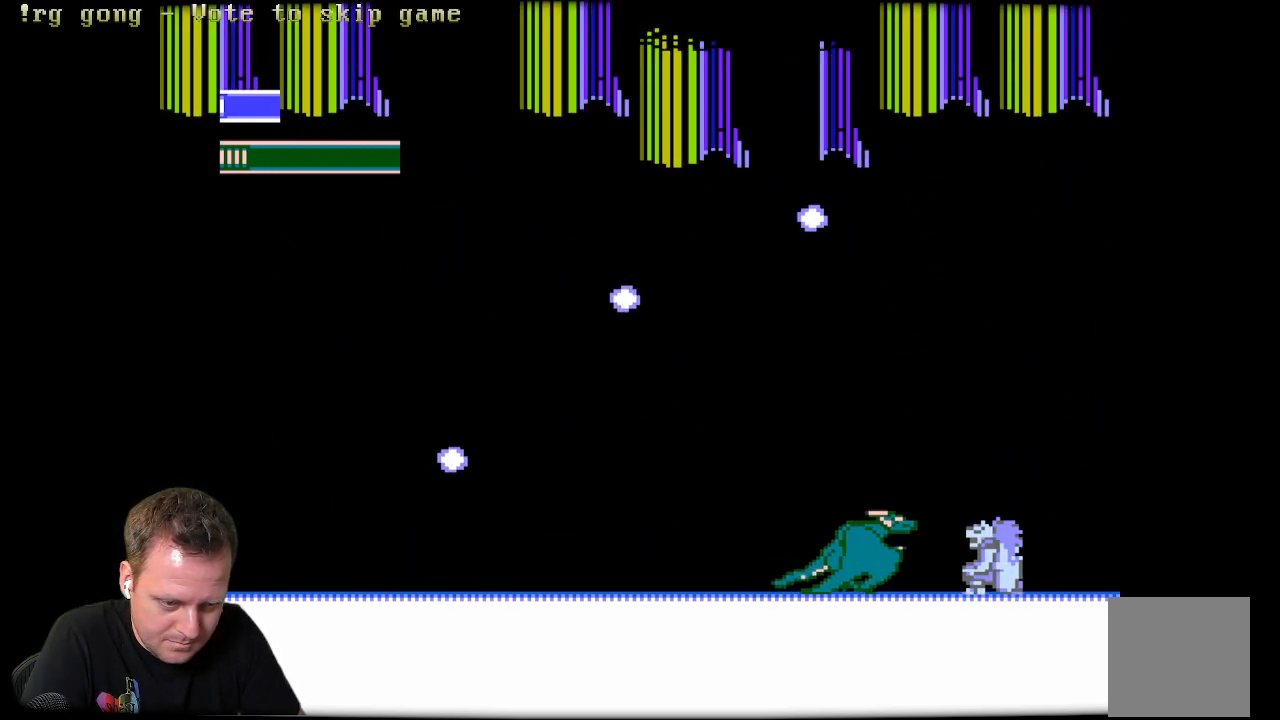
{"buttons": ["DPAD_LEFT"], "left_stick": "center", "right_stick": "center", "events": [[50, "X", "down"], [133, "X", "up"], [233, "X", "down"], [267, "DPAD_LEFT", "down"], [300, "X", "up"], [383, "X", "down"], [500, "X", "up"]]}
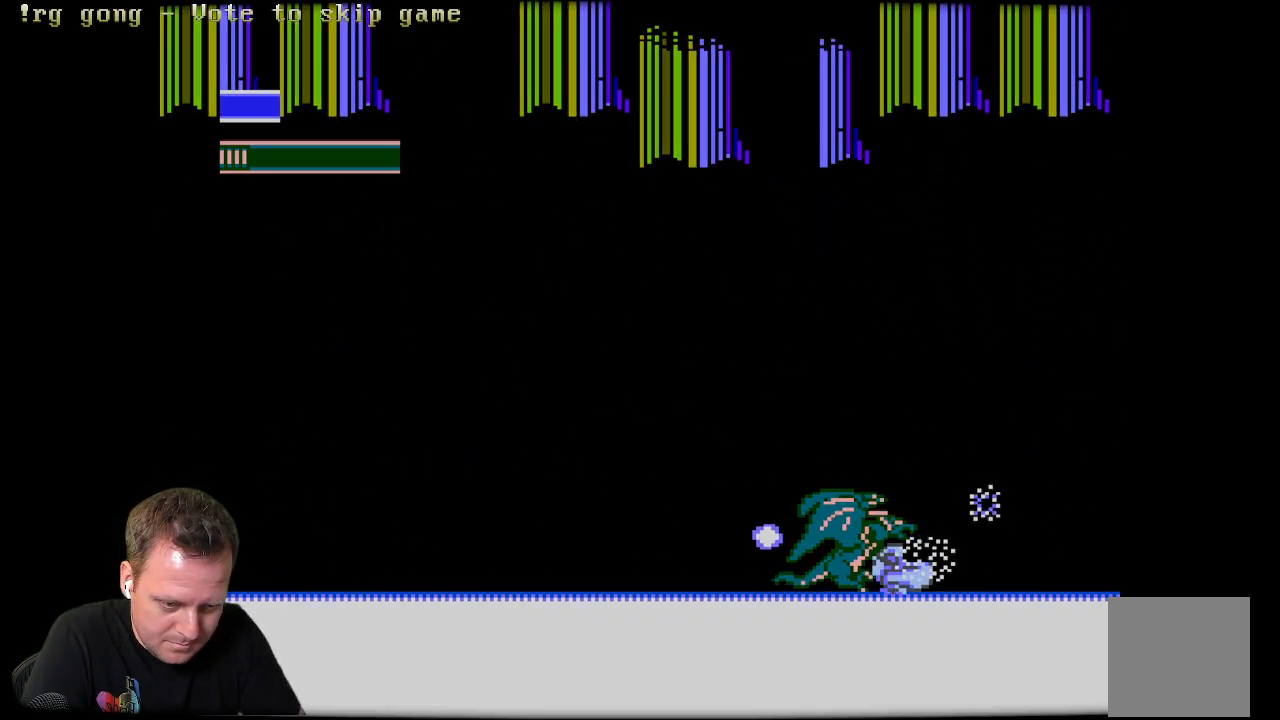
{"buttons": [], "left_stick": "center", "right_stick": "center", "events": [[83, "X", "down"], [383, "DPAD_LEFT", "up"], [400, "X", "up"]]}
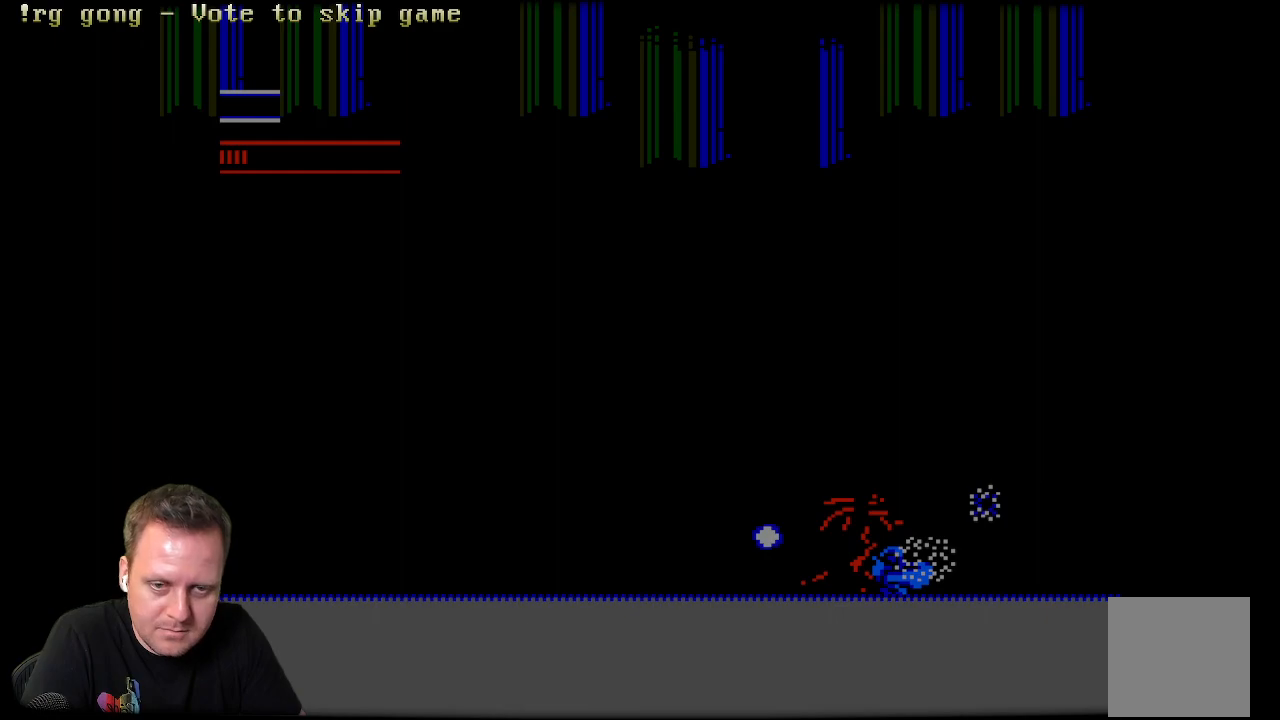
{"buttons": [], "left_stick": "center", "right_stick": "center", "events": []}
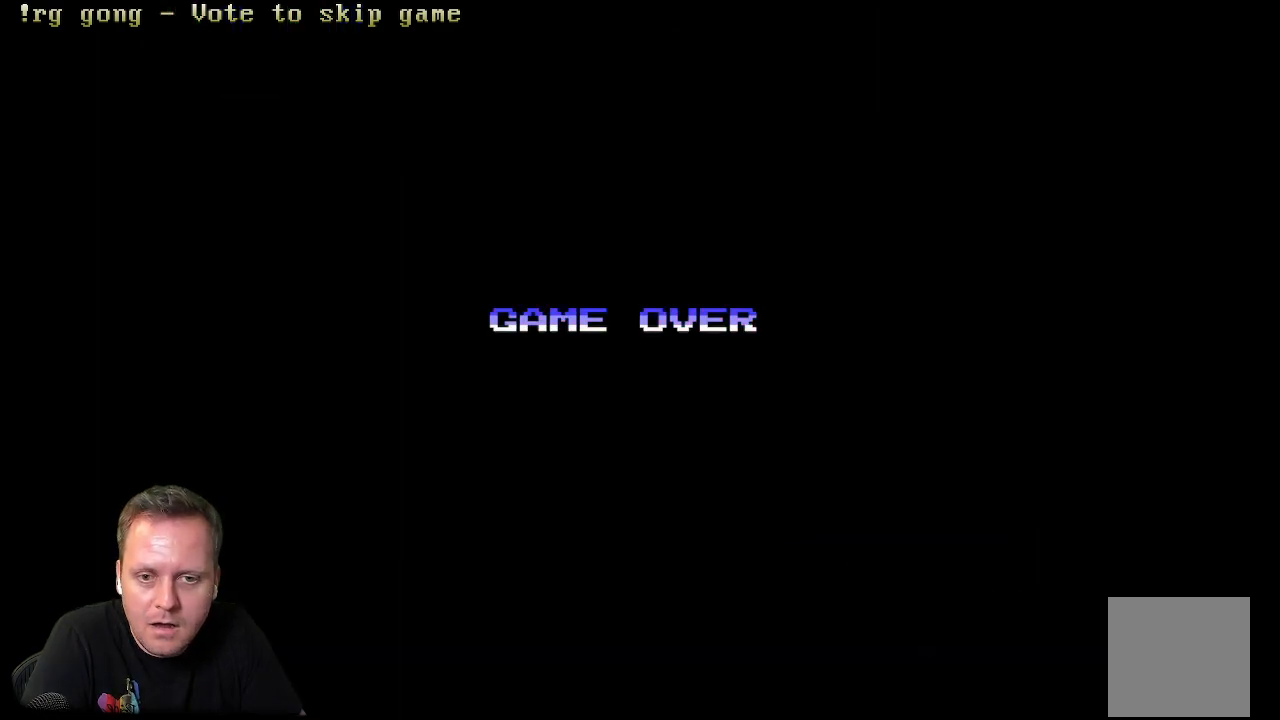
{"buttons": [], "left_stick": "center", "right_stick": "center", "events": []}
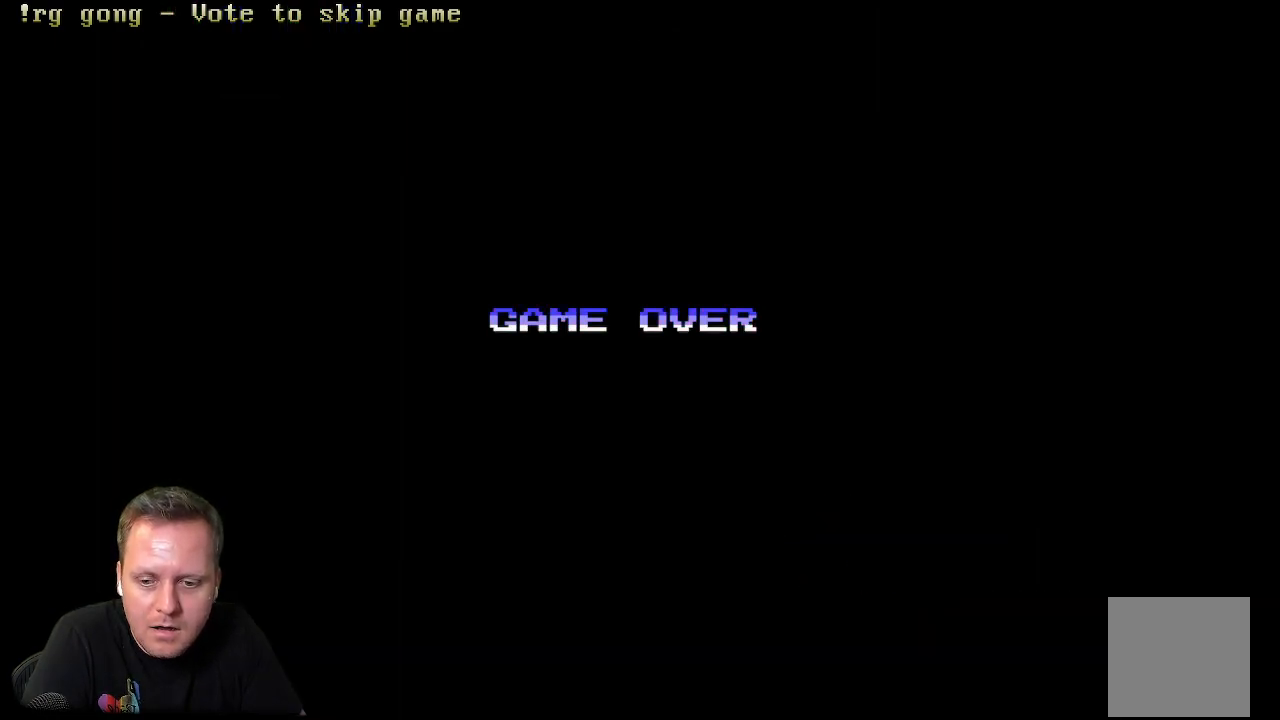
{"buttons": [], "left_stick": "center", "right_stick": "center", "events": []}
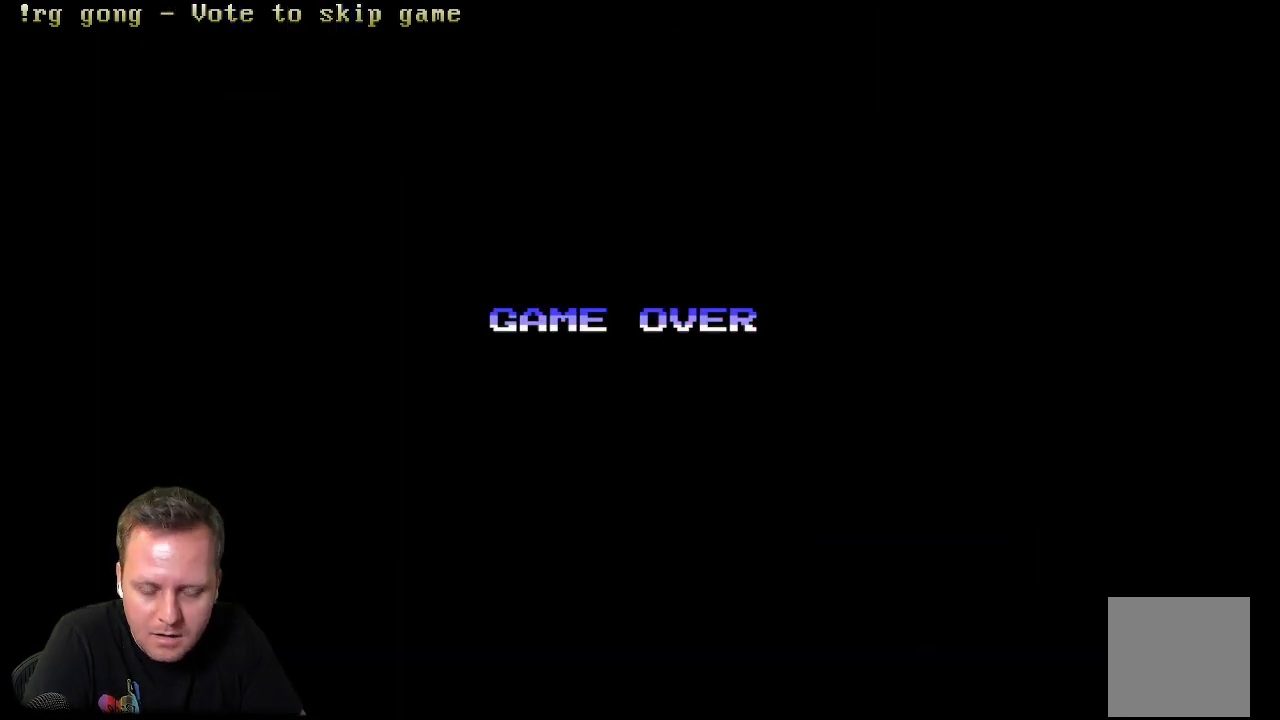
{"buttons": [], "left_stick": "center", "right_stick": "center", "events": []}
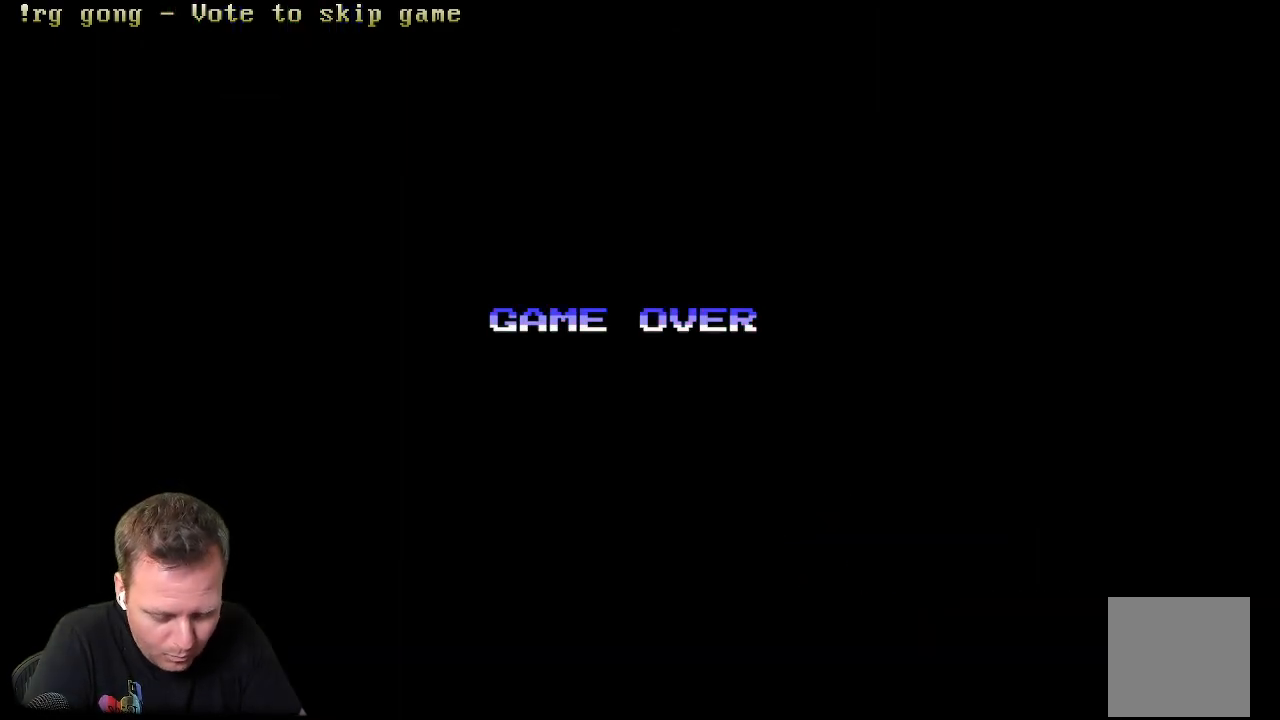
{"buttons": [], "left_stick": "center", "right_stick": "center", "events": []}
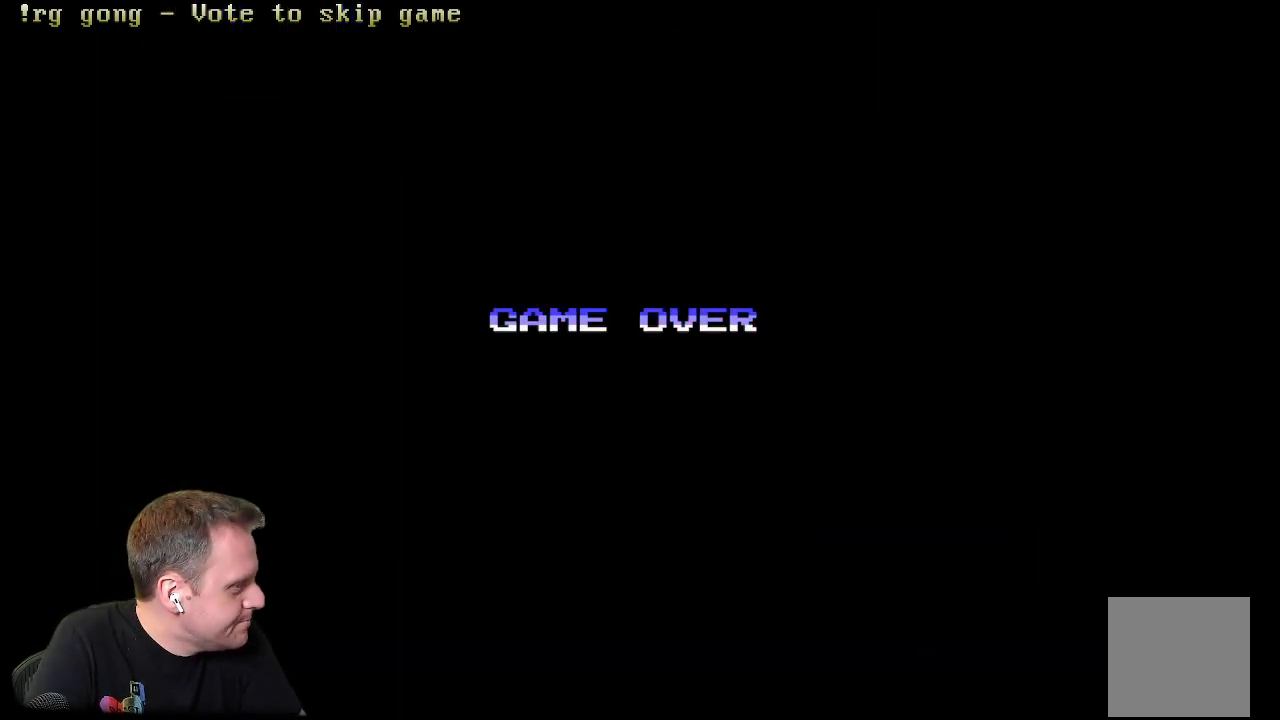
{"buttons": [], "left_stick": "center", "right_stick": "center", "events": []}
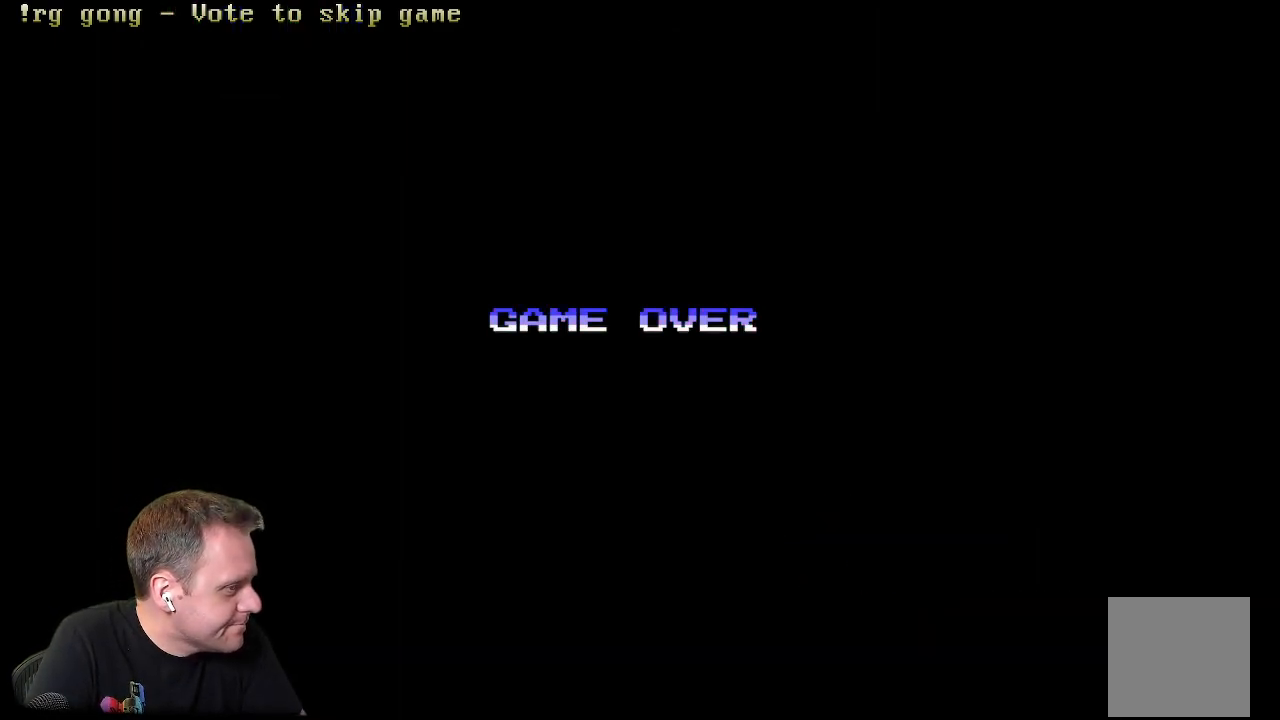
{"buttons": [], "left_stick": "center", "right_stick": "center", "events": []}
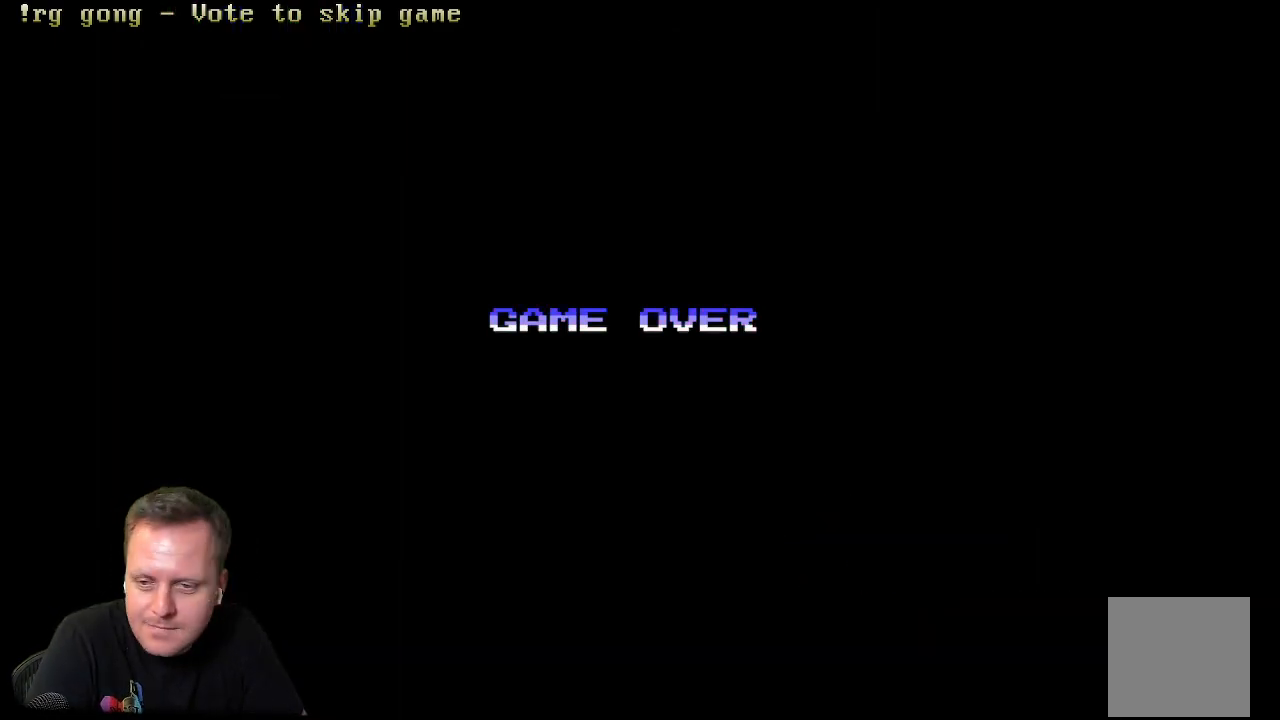
{"buttons": [], "left_stick": "center", "right_stick": "center", "events": []}
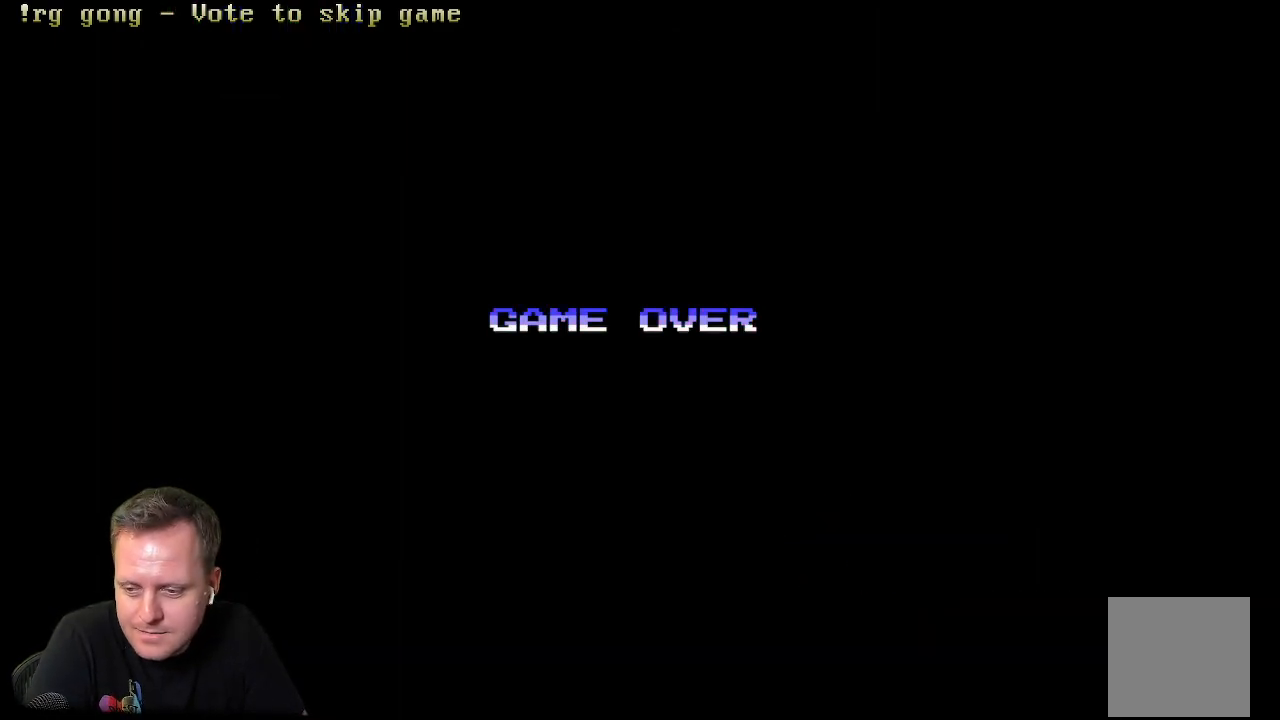
{"buttons": [], "left_stick": "center", "right_stick": "center", "events": []}
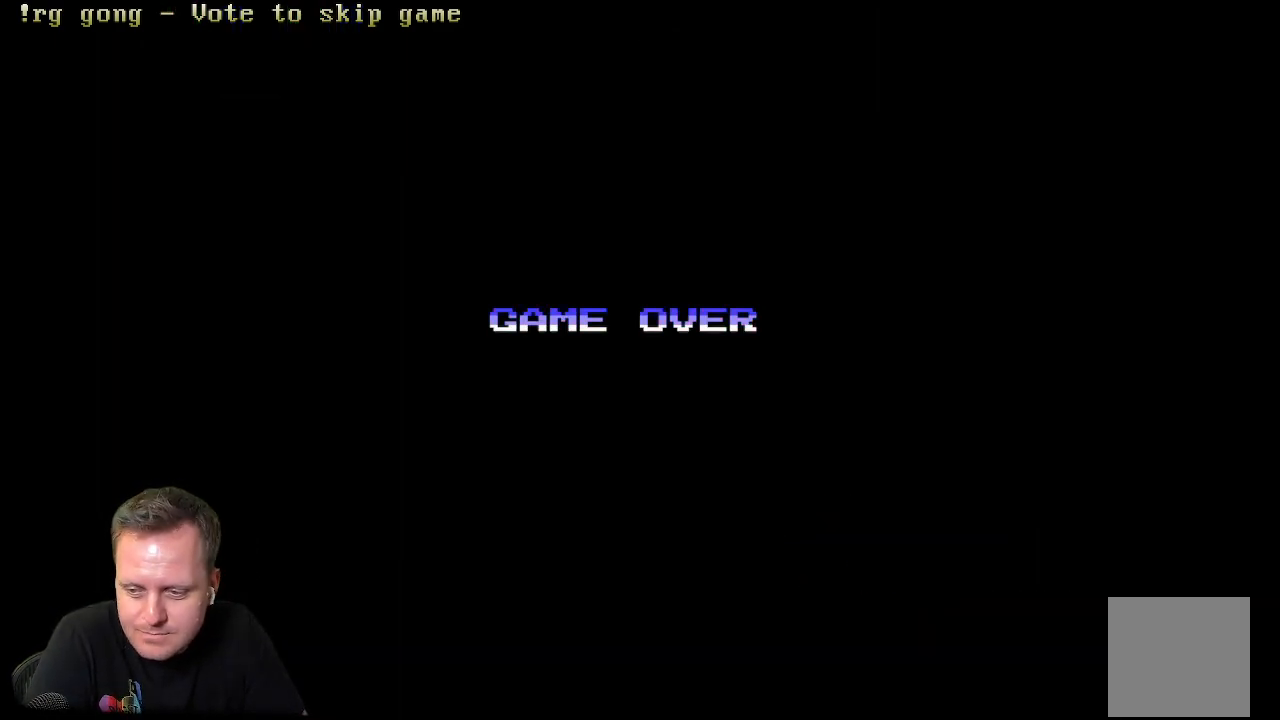
{"buttons": ["DPAD_RIGHT"], "left_stick": "center", "right_stick": "center", "events": [[300, "DPAD_LEFT", "down"], [300, "DPAD_UP", "down"], [400, "DPAD_LEFT", "up"], [400, "DPAD_RIGHT", "down"], [400, "DPAD_UP", "up"]]}
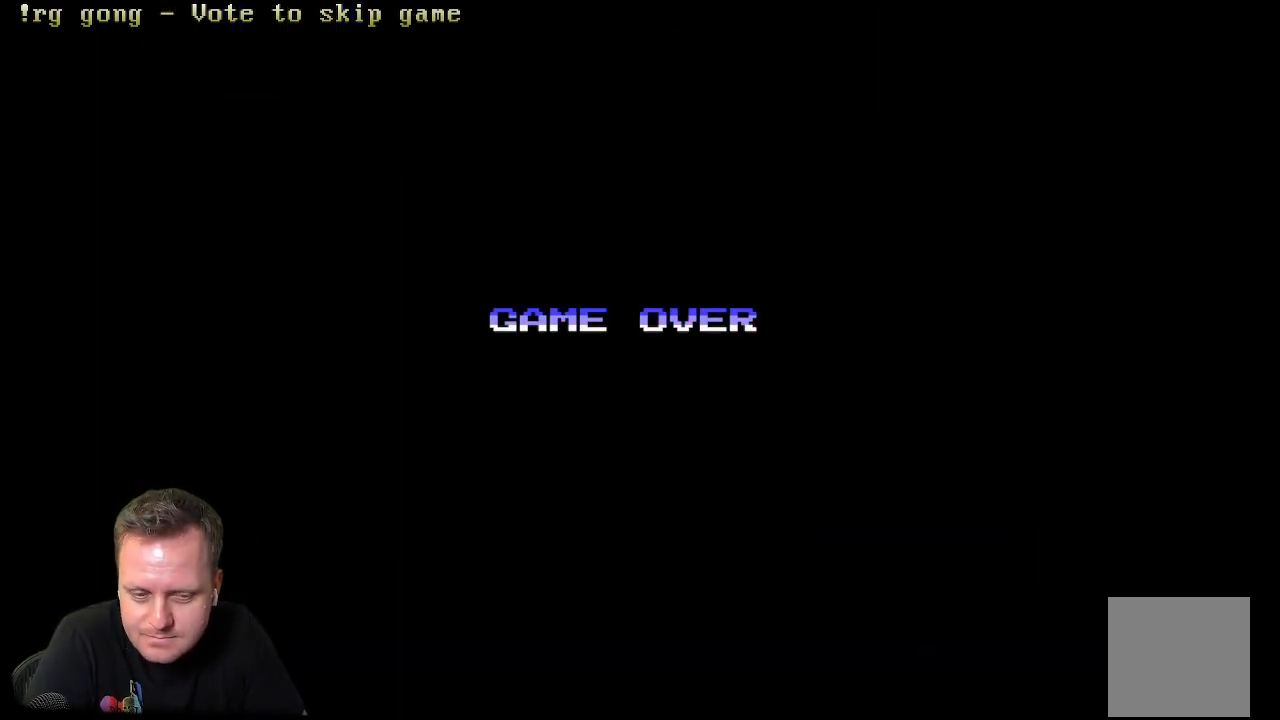
{"buttons": ["DPAD_RIGHT"], "left_stick": "center", "right_stick": "center", "events": [[17, "DPAD_LEFT", "down"], [17, "DPAD_RIGHT", "up"], [17, "DPAD_UP", "down"], [83, "DPAD_LEFT", "up"], [83, "DPAD_RIGHT", "down"], [83, "DPAD_UP", "up"], [217, "DPAD_LEFT", "down"], [217, "DPAD_RIGHT", "up"], [217, "DPAD_UP", "down"], [283, "DPAD_LEFT", "up"], [300, "DPAD_RIGHT", "down"], [300, "DPAD_UP", "up"], [417, "DPAD_LEFT", "down"], [417, "DPAD_RIGHT", "up"], [417, "DPAD_UP", "down"], [467, "DPAD_LEFT", "up"], [467, "DPAD_RIGHT", "down"], [467, "DPAD_UP", "up"]]}
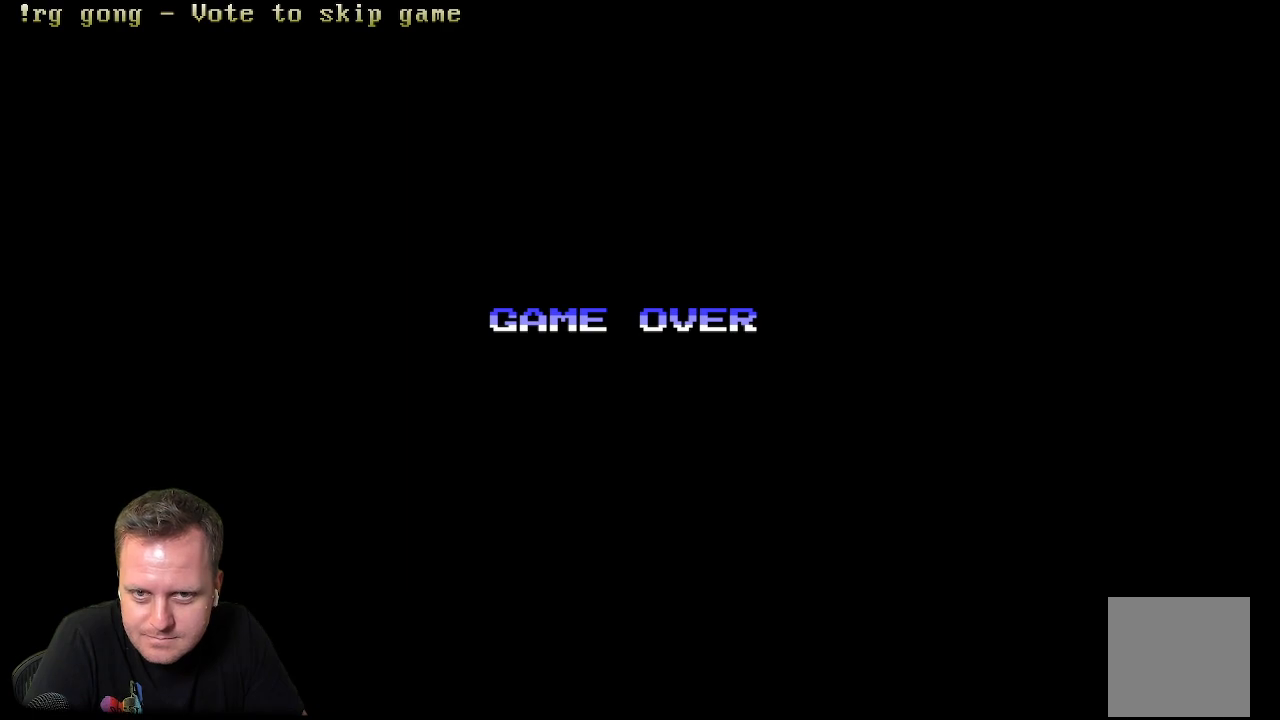
{"buttons": [], "left_stick": "center", "right_stick": "center", "events": [[117, "DPAD_LEFT", "down"], [117, "DPAD_RIGHT", "up"], [117, "DPAD_UP", "down"], [183, "DPAD_LEFT", "up"], [183, "DPAD_RIGHT", "down"], [183, "DPAD_UP", "up"], [300, "DPAD_RIGHT", "up"], [300, "DPAD_UP", "down"], [333, "DPAD_LEFT", "down"], [383, "DPAD_LEFT", "up"], [383, "DPAD_RIGHT", "down"], [383, "DPAD_UP", "up"], [450, "DPAD_RIGHT", "up"]]}